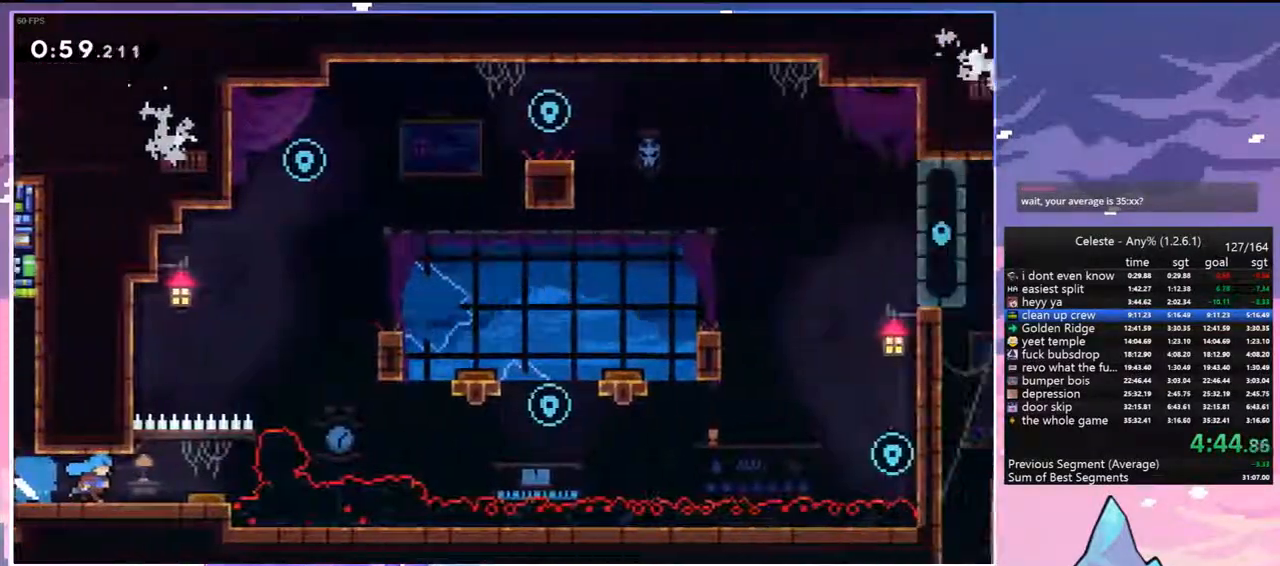
Gameplay with keyboard; each line is a JSON object with the keys held at the frame after it. "events" lists presses ("down") and releases ("up") of "dash", "down", "grab", "jump", "jump2", "left", "menu", "right", "skip" and "up" between this image and that frame as [ms after this image, input, new state], when the widget could be followed in between. No other keys are recorded. Mouse input is not recorded. Key names are as the overlay labels them; some are game actions (e.g. jump) rather than physical keys.
{"keys": ["right"], "events": []}
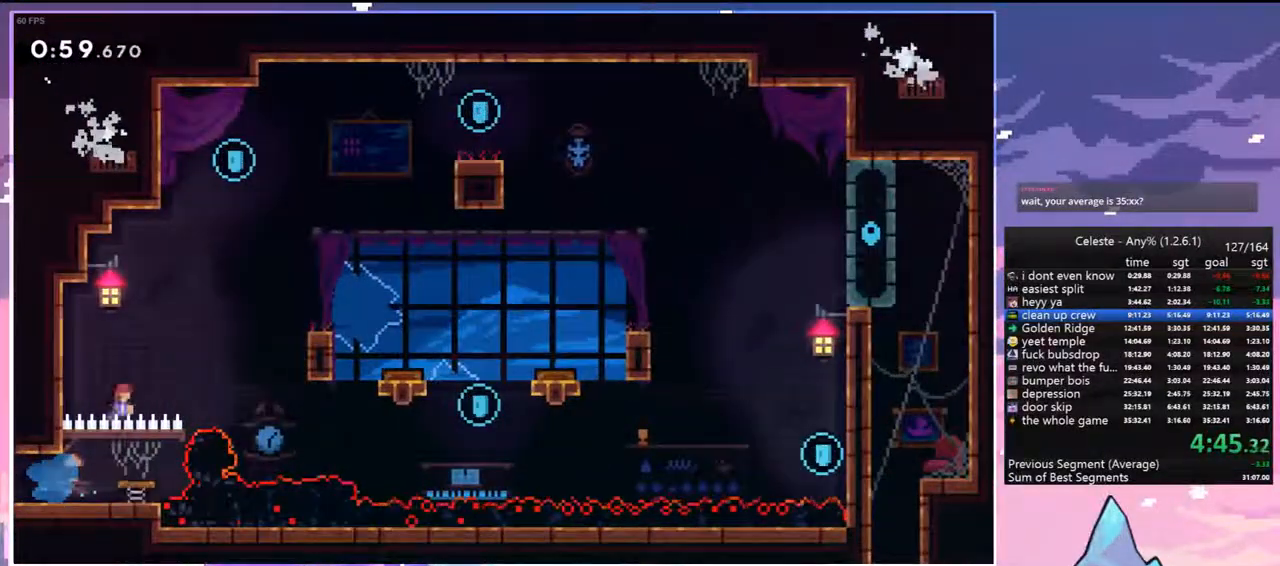
{"keys": ["right", "up"], "events": [[117, "up", "down"], [167, "right", "up"], [267, "dash", "down"], [450, "jump", "down"], [500, "dash", "up"], [500, "jump", "up"], [500, "right", "down"]]}
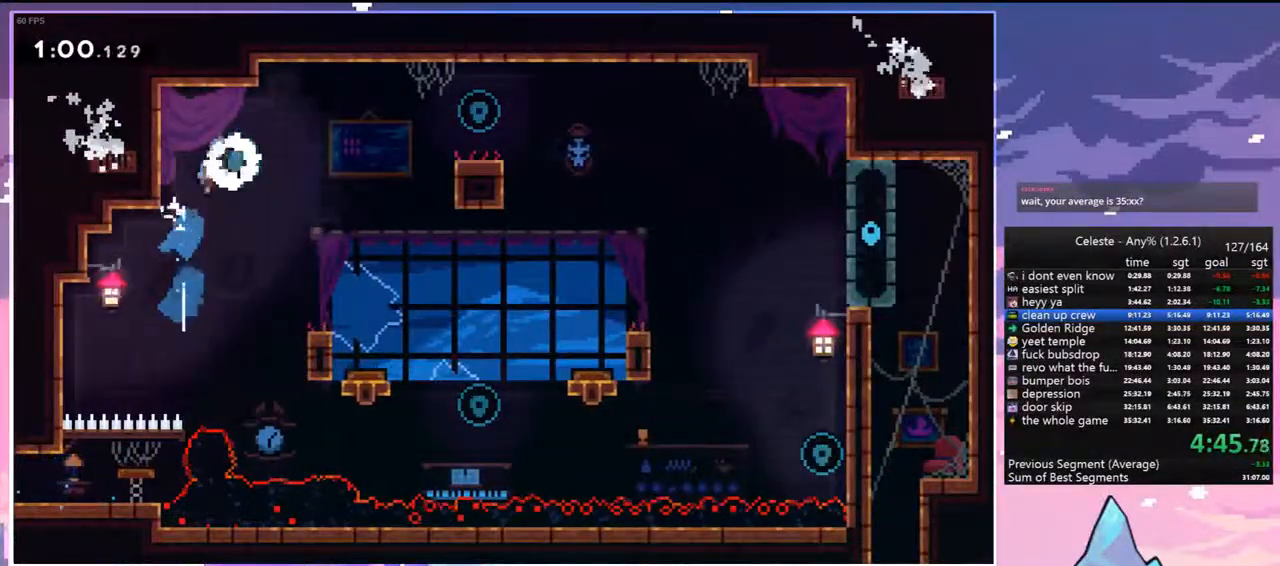
{"keys": ["down"], "events": [[50, "up", "up"], [183, "down", "down"], [283, "right", "up"]]}
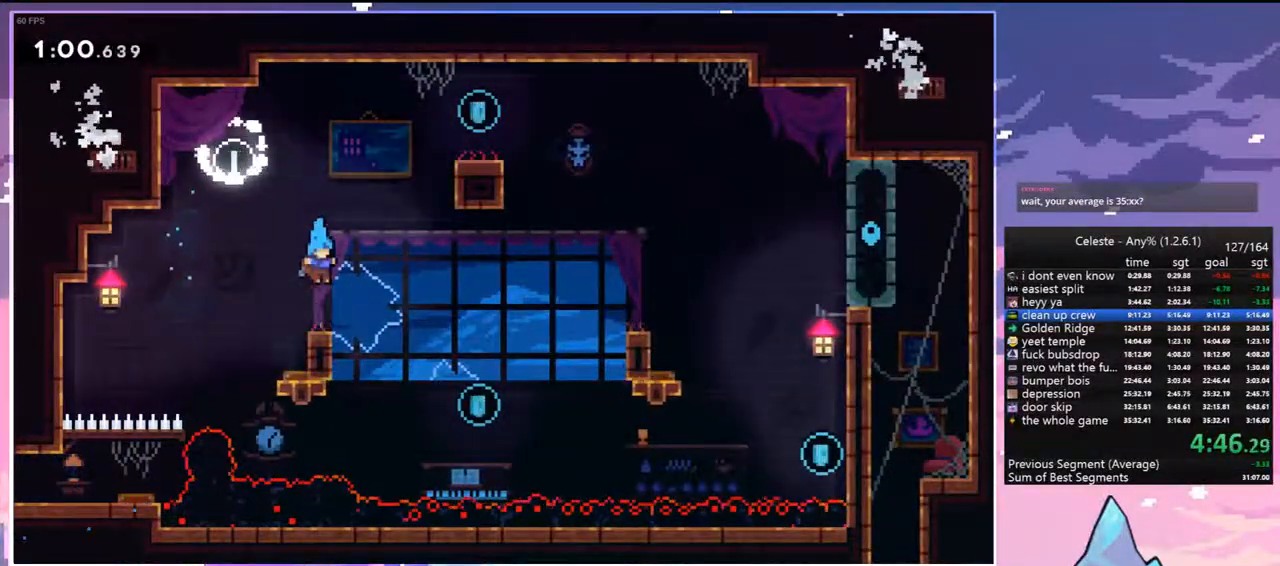
{"keys": ["grab", "jump", "right", "up"], "events": [[67, "down", "up"], [67, "right", "down"], [117, "jump", "down"], [150, "up", "down"], [200, "dash", "down"], [250, "jump", "up"], [350, "grab", "down"], [383, "dash", "up"], [433, "jump", "down"]]}
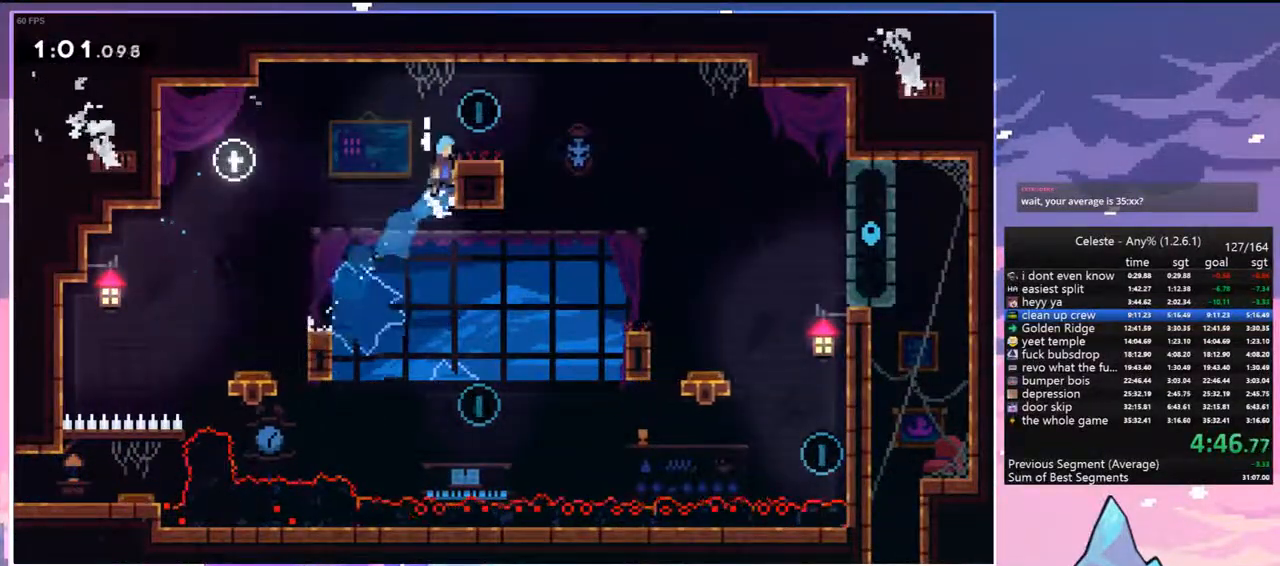
{"keys": ["down", "left"], "events": [[117, "grab", "up"], [117, "jump", "up"], [117, "up", "up"], [500, "down", "down"], [500, "left", "down"], [500, "right", "up"]]}
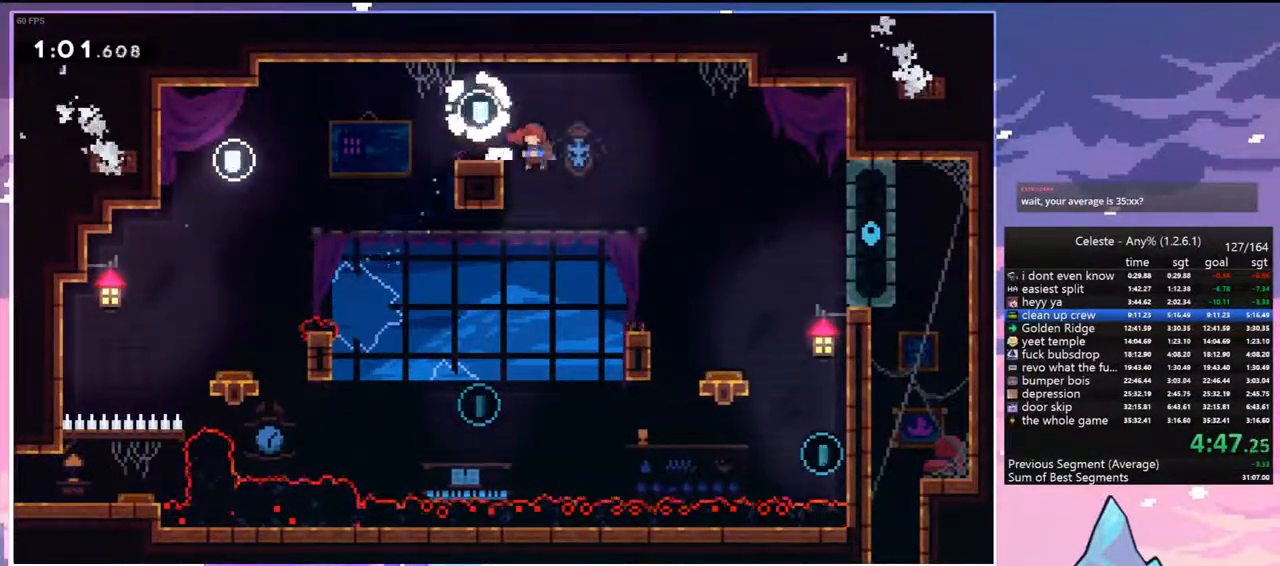
{"keys": ["dash", "right", "up"], "events": [[283, "down", "up"], [367, "right", "down"], [417, "dash", "down"], [417, "left", "up"], [417, "up", "down"]]}
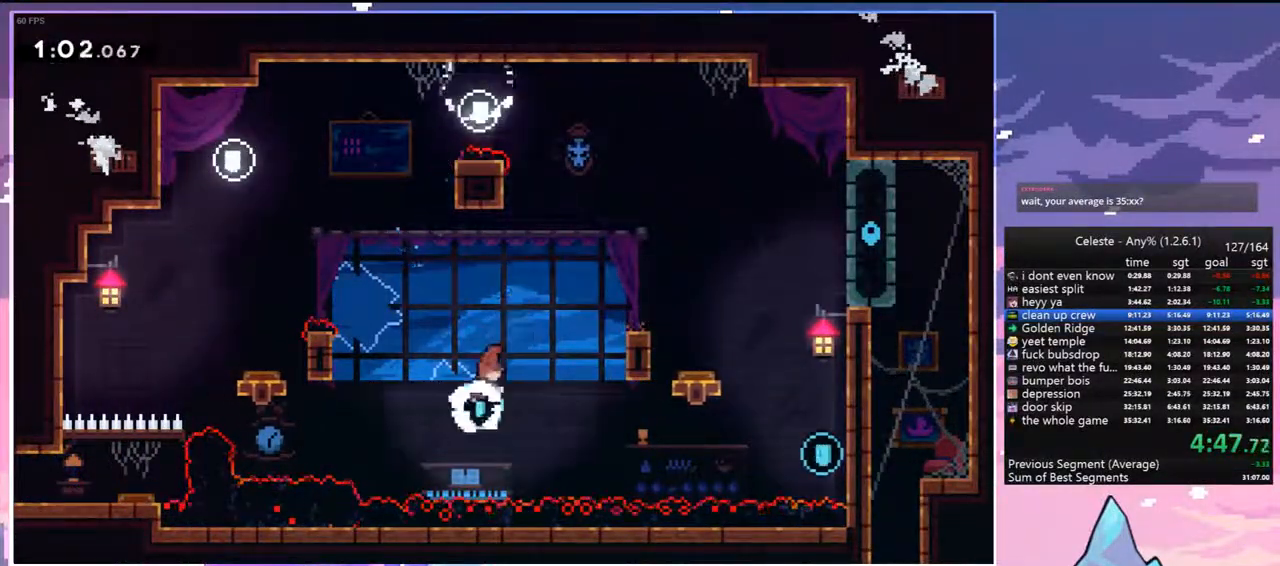
{"keys": ["right"], "events": [[100, "dash", "up"], [250, "up", "up"], [300, "right", "up"], [433, "right", "down"]]}
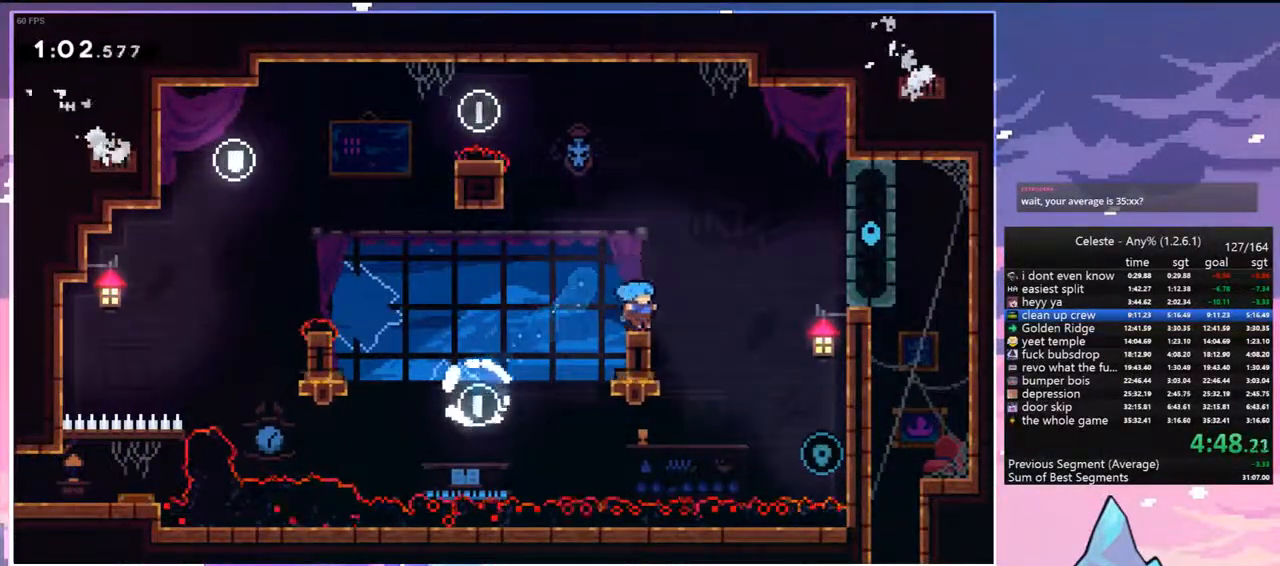
{"keys": ["grab", "jump", "up"], "events": [[33, "down", "down"], [33, "jump", "down"], [83, "dash", "down"], [117, "jump", "up"], [267, "grab", "down"], [317, "dash", "up"], [317, "down", "up"], [400, "up", "down"], [500, "jump", "down"], [500, "right", "up"]]}
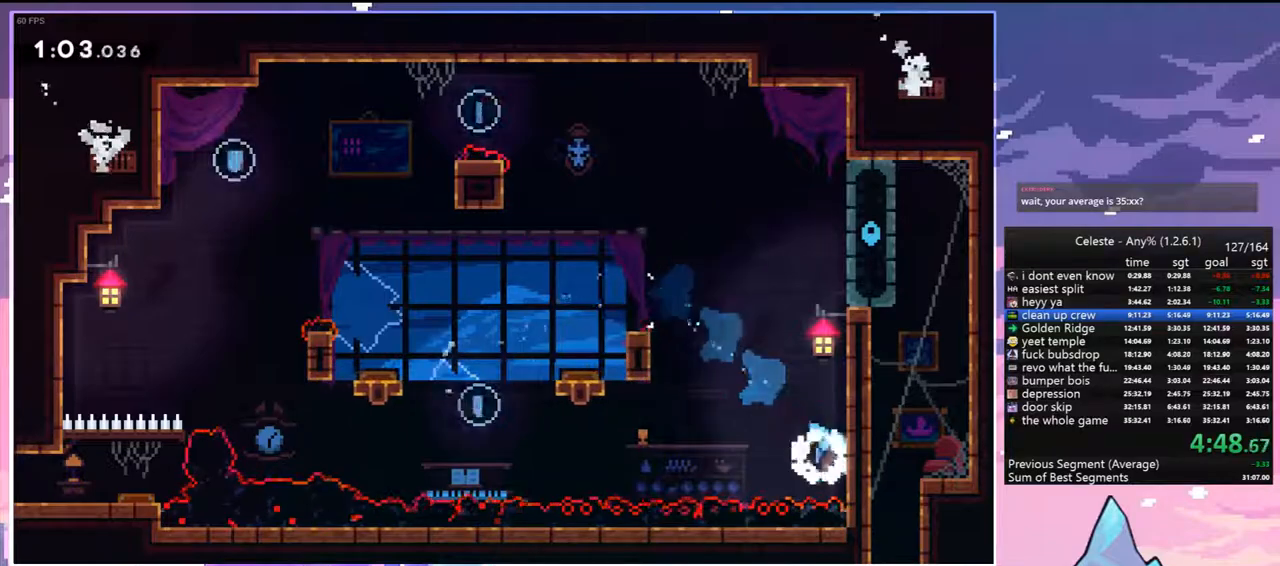
{"keys": ["grab", "jump", "up"], "events": [[133, "jump", "up"], [233, "jump", "down"], [367, "jump", "up"], [417, "jump", "down"]]}
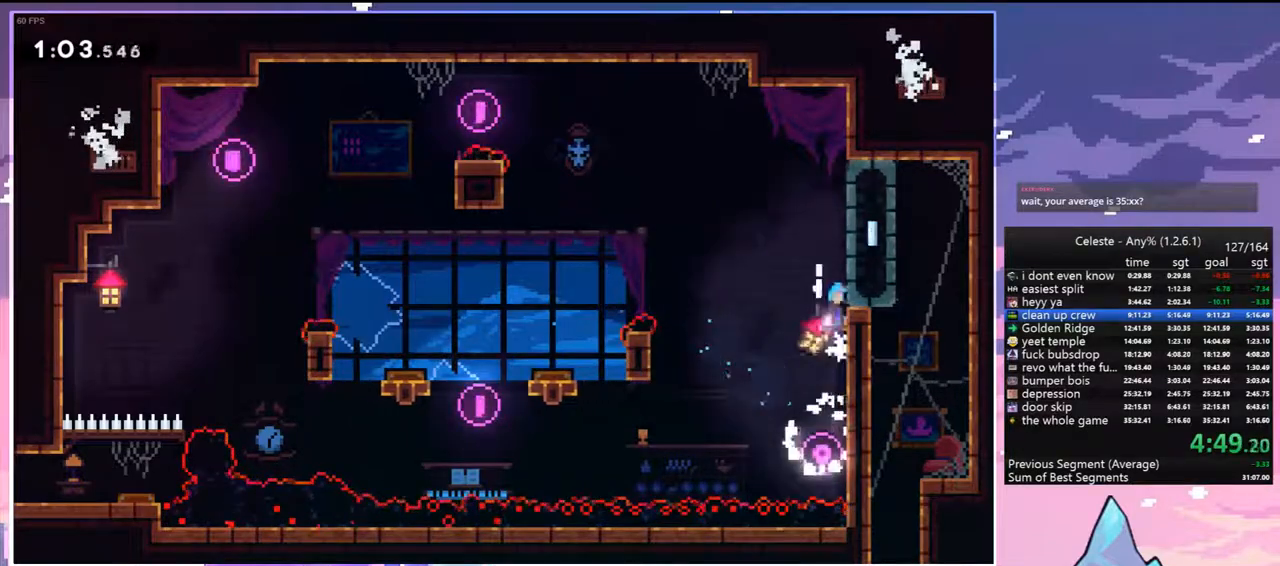
{"keys": ["grab", "right"], "events": [[67, "right", "down"], [117, "jump", "up"], [117, "up", "up"]]}
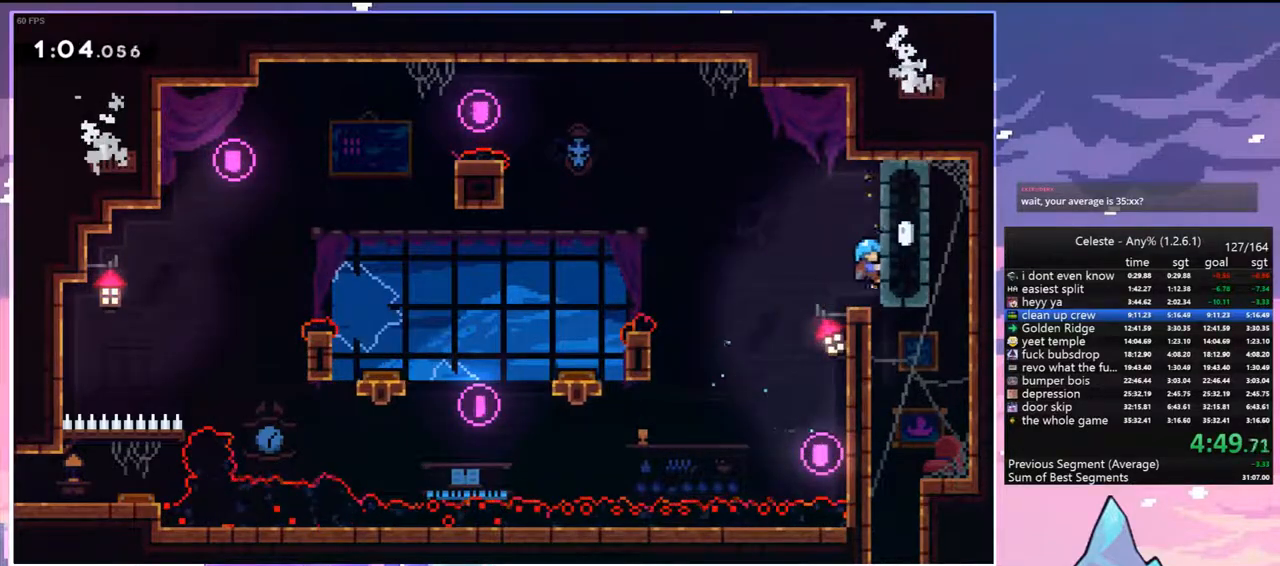
{"keys": ["down", "left"], "events": [[217, "down", "down"], [217, "grab", "up"], [317, "right", "up"], [500, "left", "down"]]}
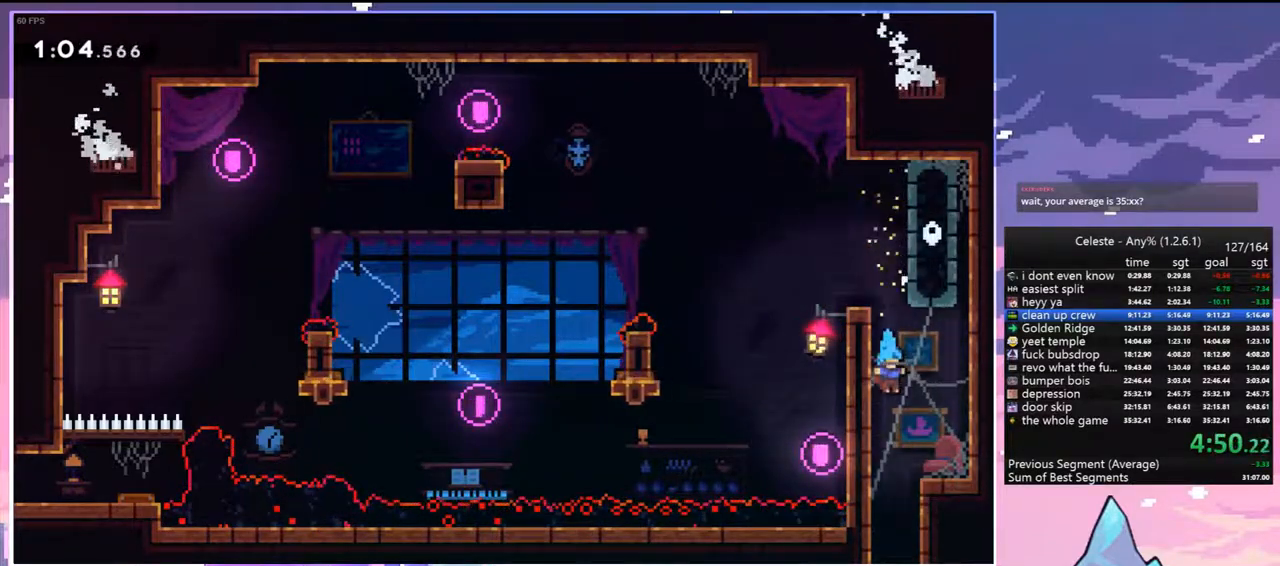
{"keys": ["down", "left"], "events": []}
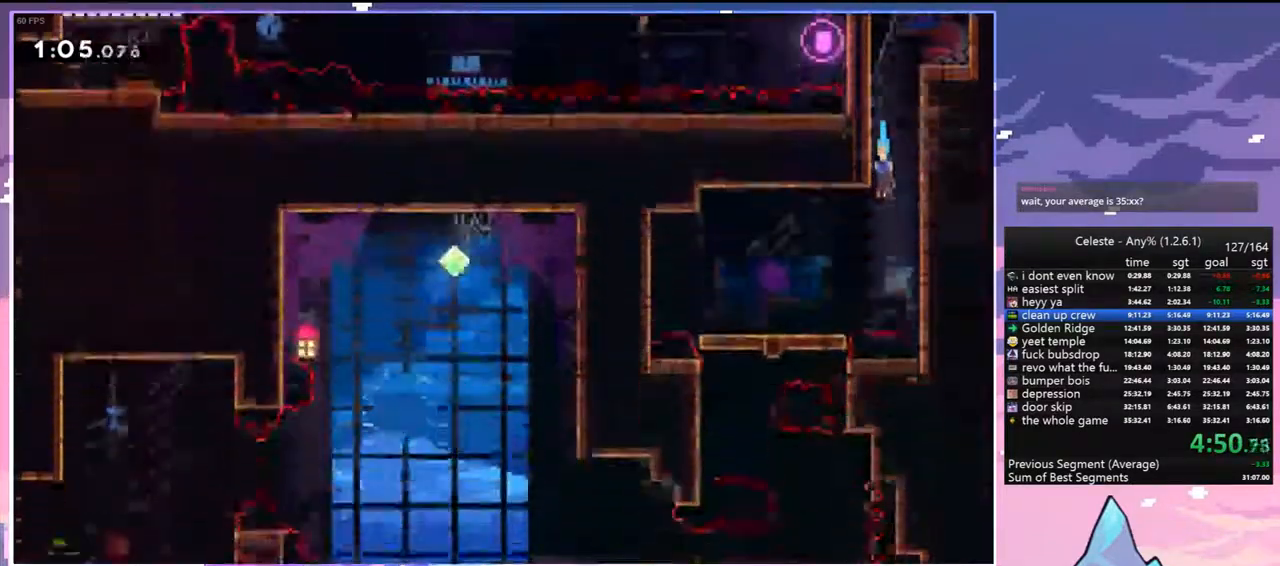
{"keys": ["dash", "down", "left"], "events": [[483, "dash", "down"]]}
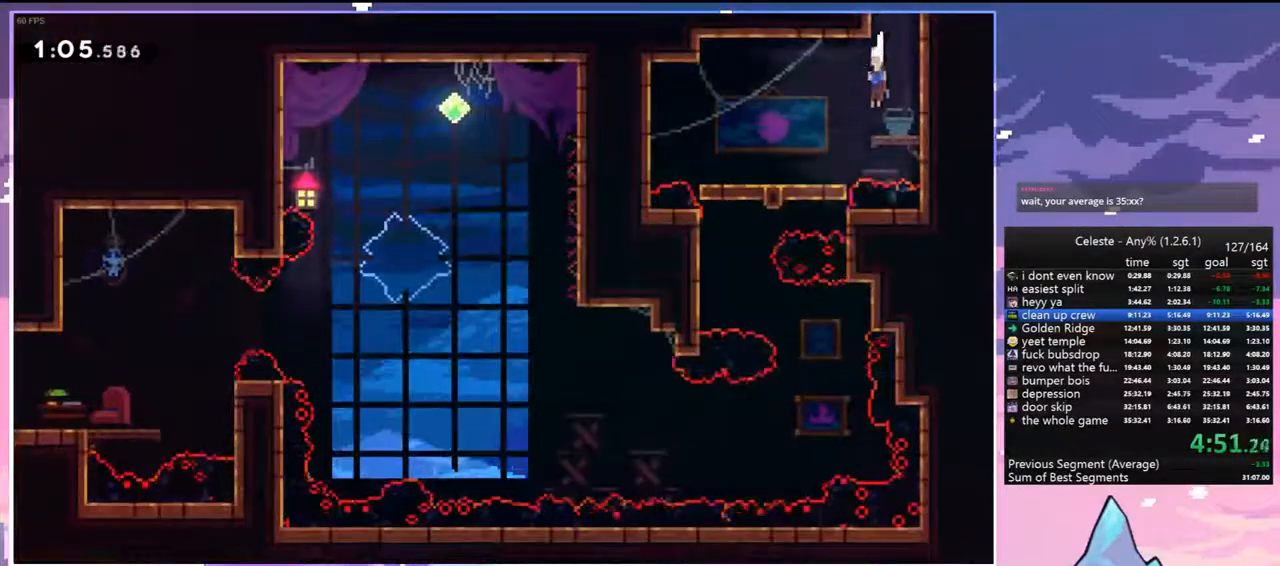
{"keys": ["down"], "events": [[167, "dash", "up"], [367, "dash", "down"], [367, "left", "up"], [500, "dash", "up"]]}
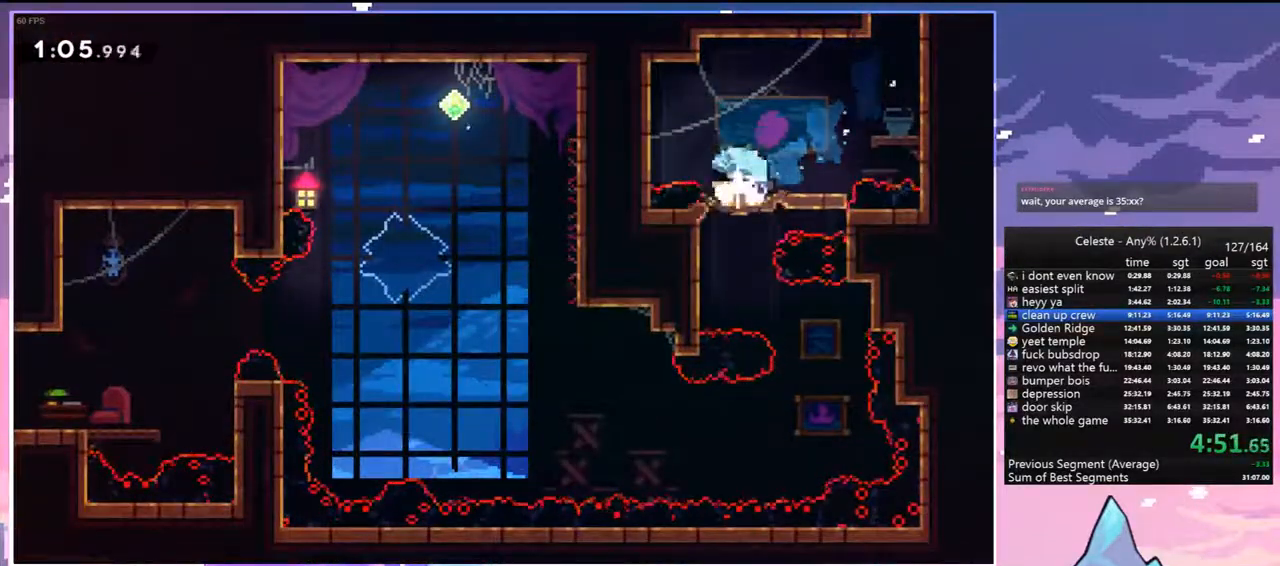
{"keys": ["down"], "events": []}
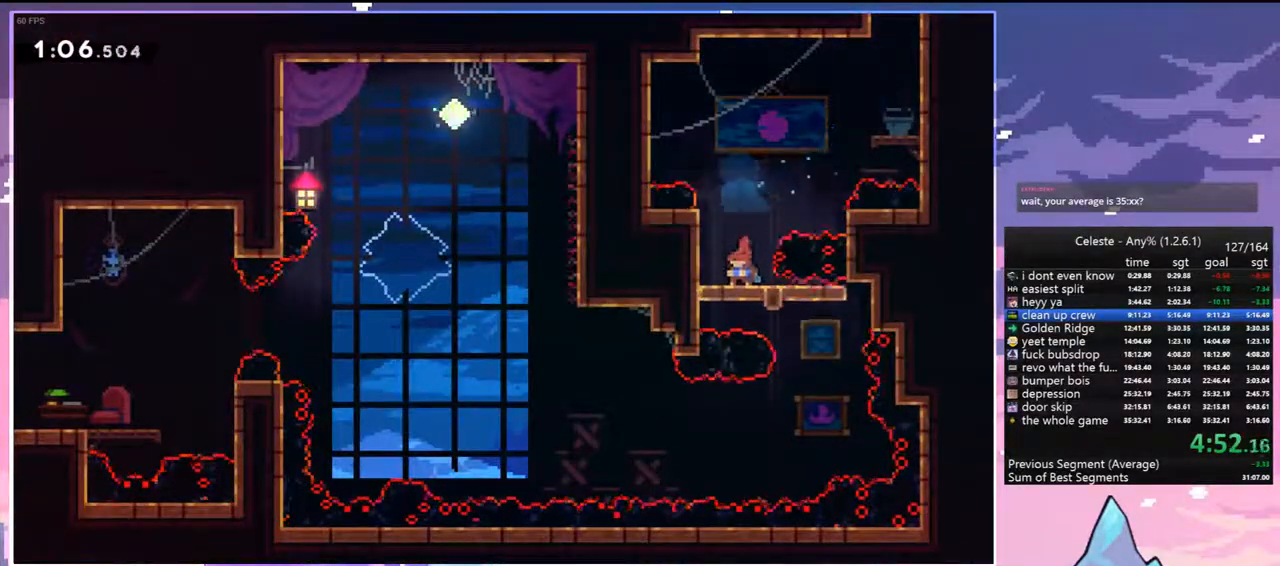
{"keys": ["down"], "events": [[150, "right", "down"], [200, "down", "up"], [383, "down", "down"], [383, "right", "up"]]}
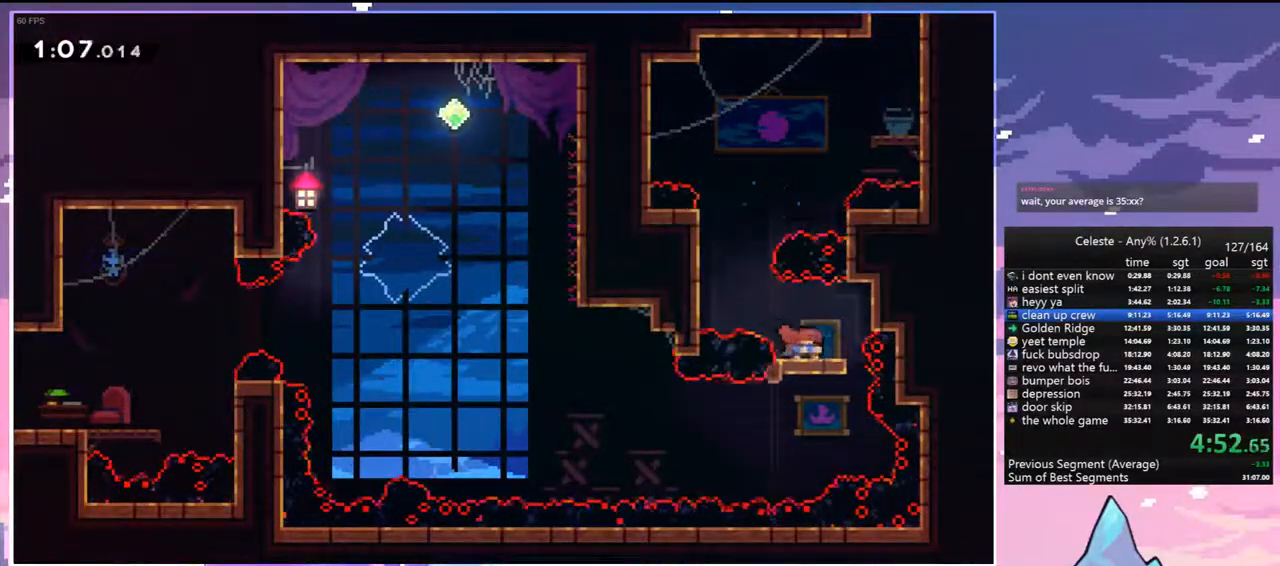
{"keys": ["dash", "down", "left"], "events": [[317, "left", "down"], [367, "dash", "down"]]}
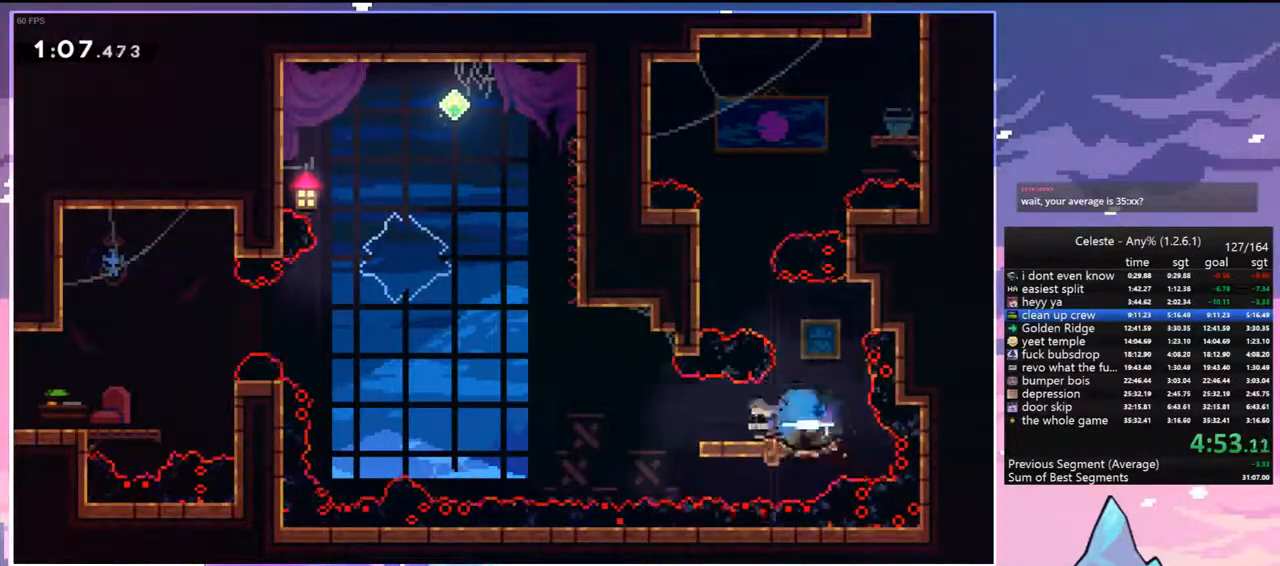
{"keys": ["dash", "left", "up"], "events": [[50, "jump", "down"], [100, "down", "up"], [133, "dash", "up"], [333, "up", "down"], [467, "dash", "down"], [467, "jump", "up"]]}
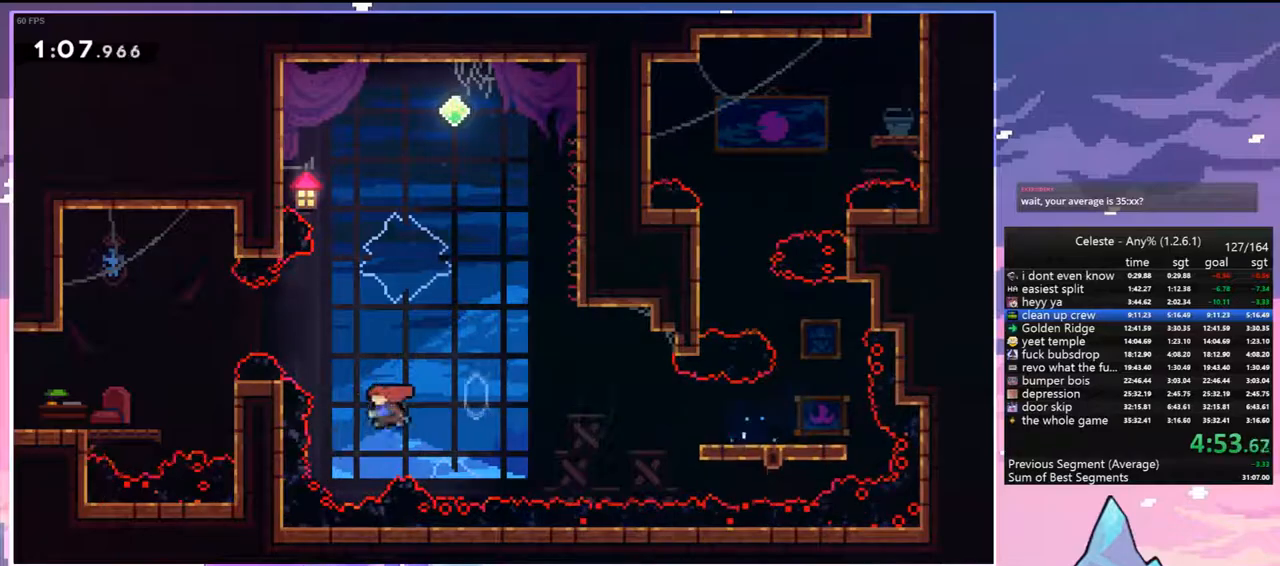
{"keys": ["down", "left"], "events": [[150, "dash", "up"], [200, "up", "up"], [350, "down", "down"]]}
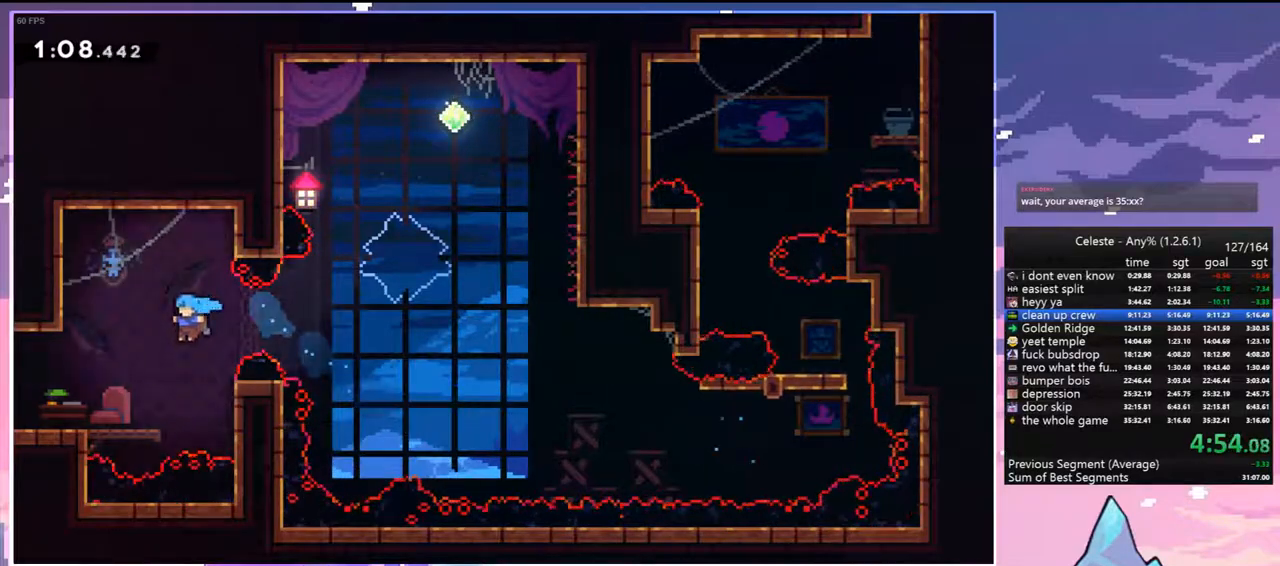
{"keys": ["jump", "left"], "events": [[167, "dash", "down"], [267, "jump", "down"], [317, "down", "up"], [367, "dash", "up"]]}
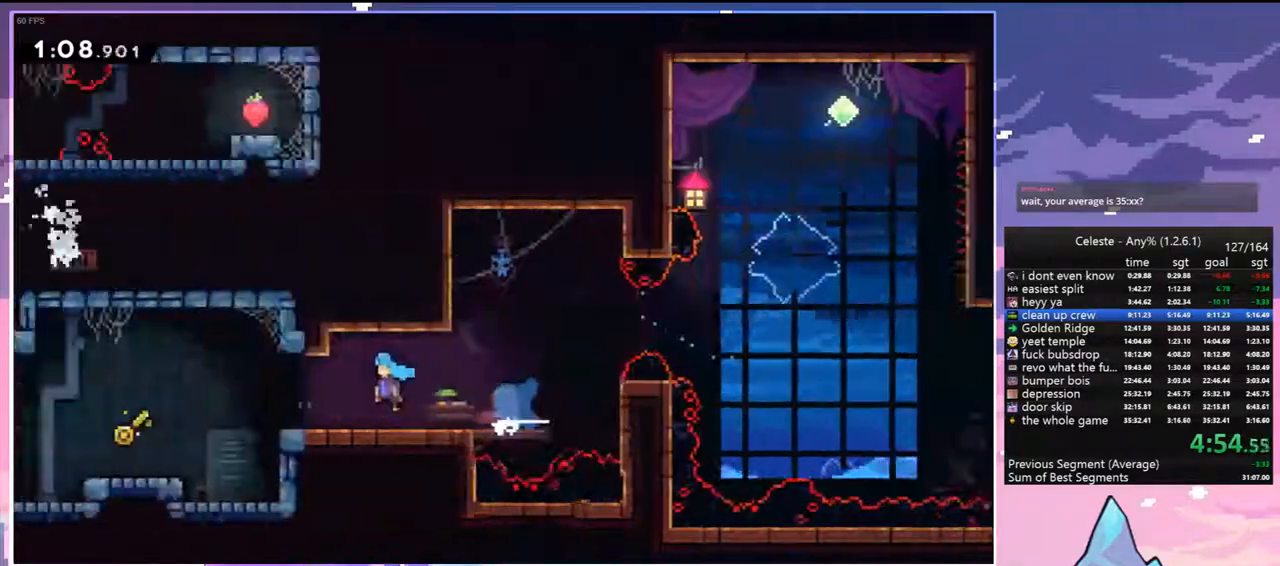
{"keys": ["jump", "left"], "events": []}
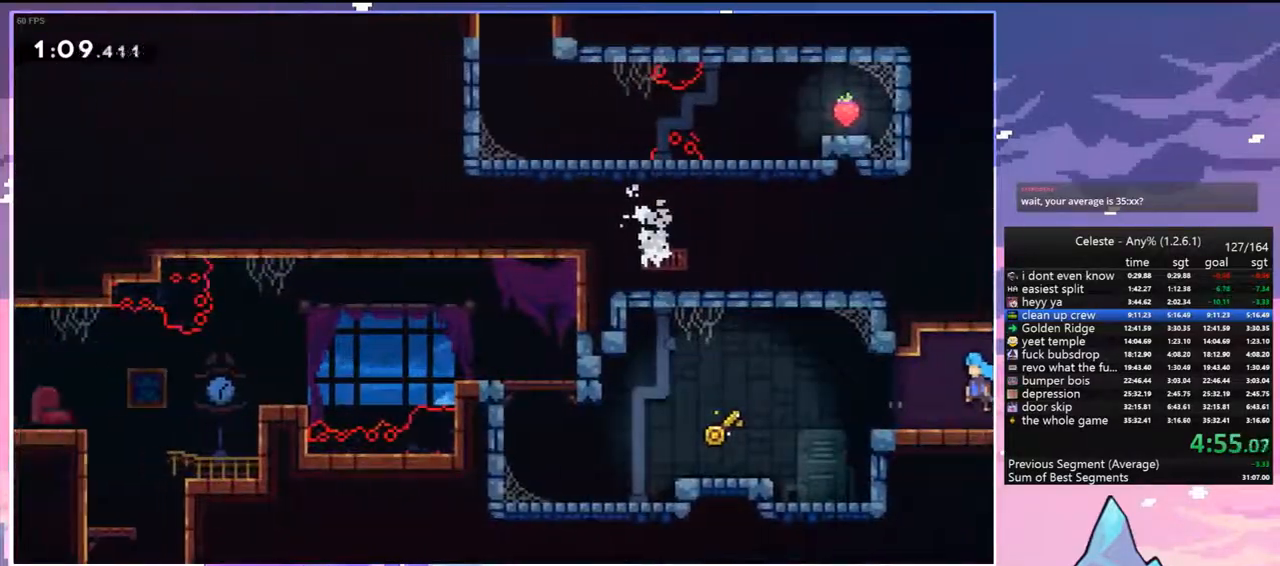
{"keys": ["left"], "events": [[200, "down", "down"], [250, "dash", "down"], [300, "jump", "up"], [433, "dash", "up"], [433, "down", "up"]]}
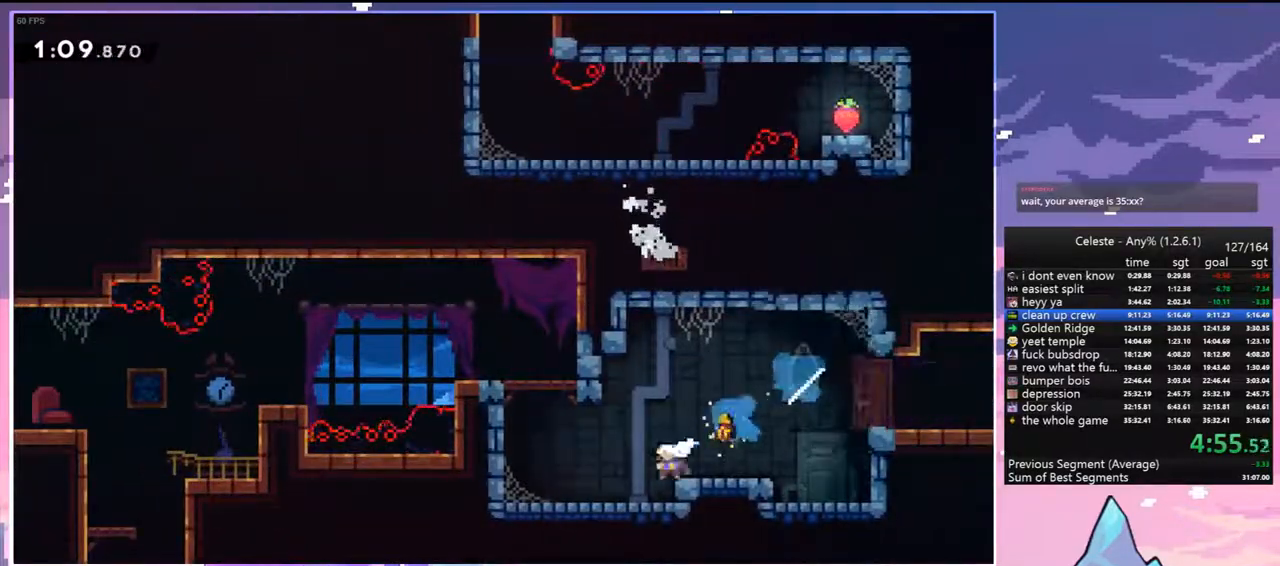
{"keys": ["down", "left"], "events": [[83, "up", "down"], [217, "dash", "down"], [367, "up", "up"], [400, "dash", "up"], [500, "down", "down"]]}
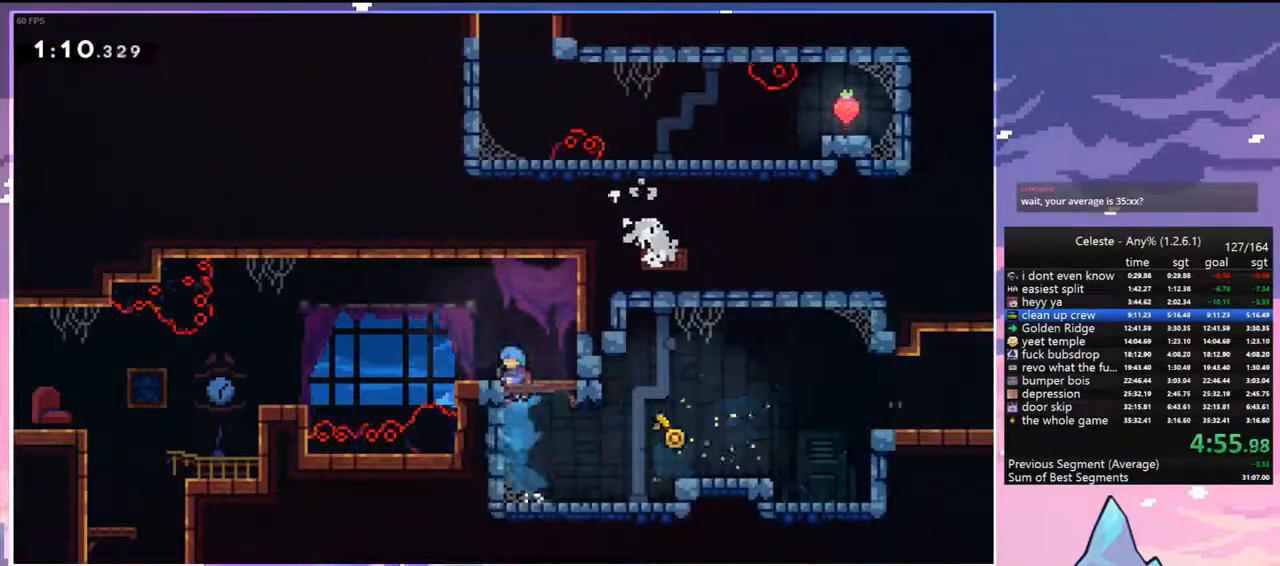
{"keys": ["left"], "events": [[133, "dash", "down"], [183, "down", "up"], [183, "jump", "down"], [283, "dash", "up"], [283, "jump", "up"]]}
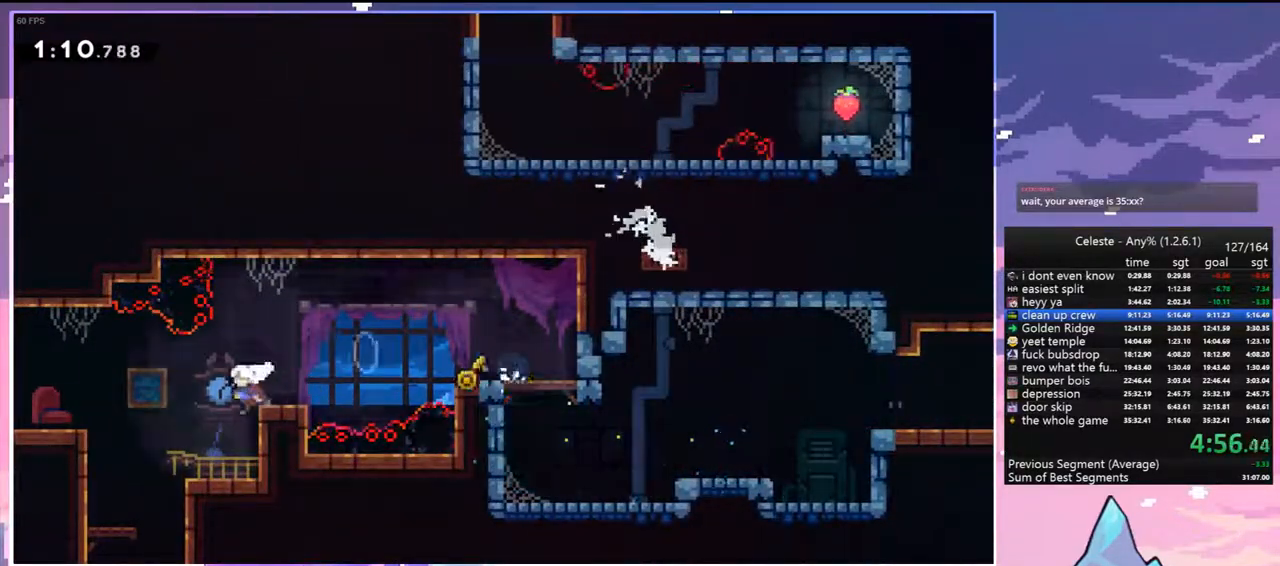
{"keys": ["down", "left"], "events": [[100, "dash", "down"], [100, "down", "down"], [150, "left", "up"], [250, "dash", "up"], [483, "left", "down"]]}
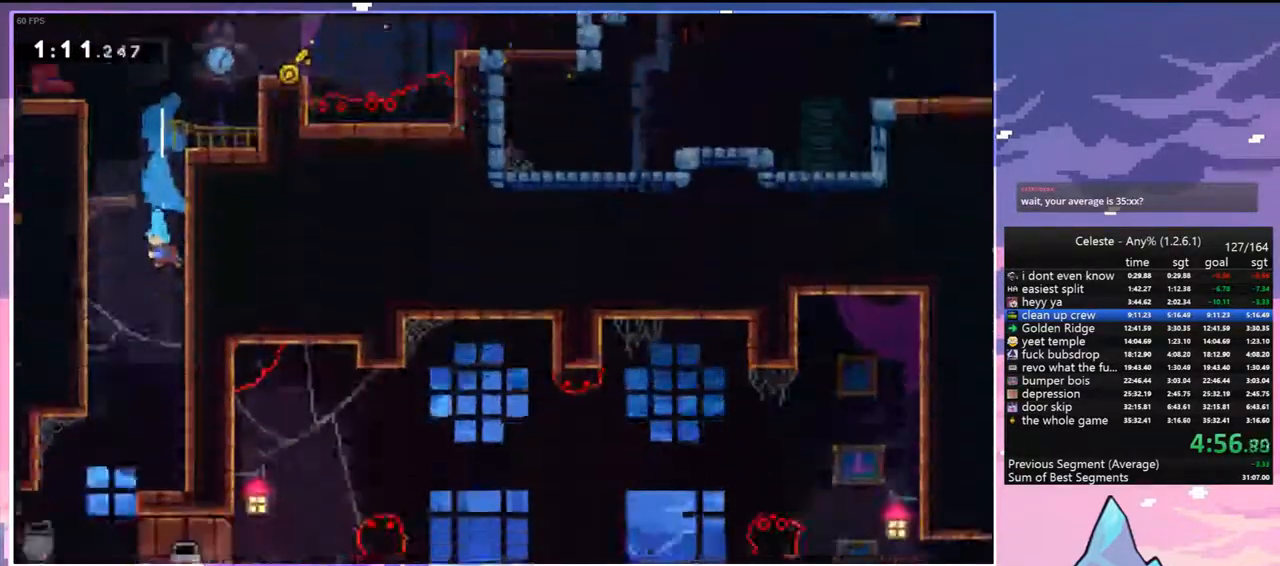
{"keys": ["down", "left"], "events": []}
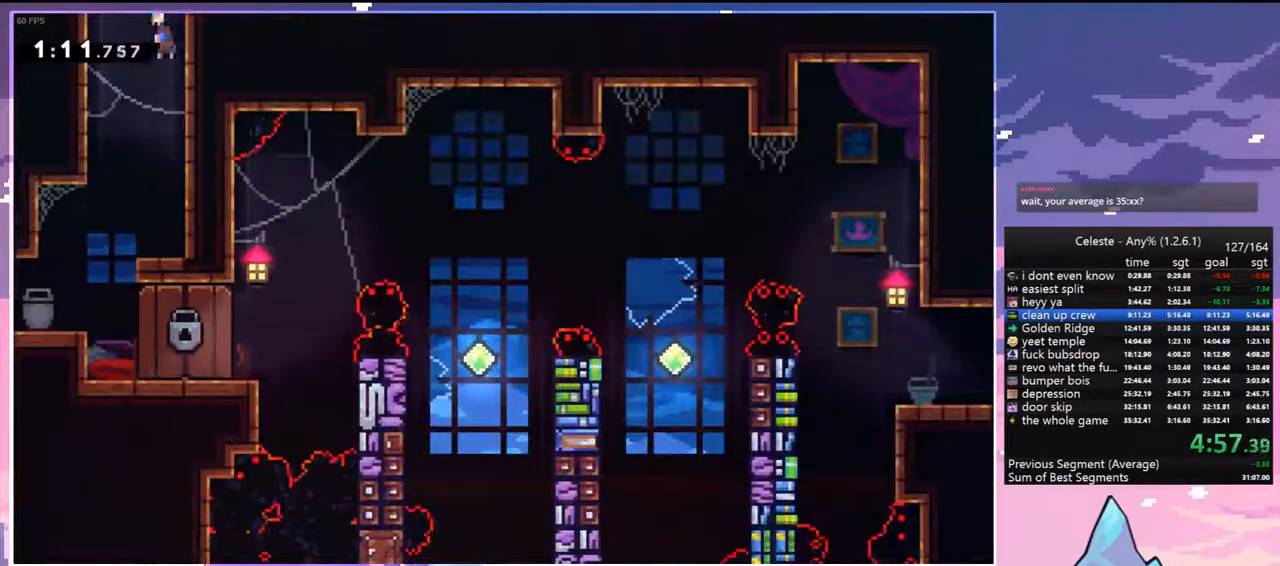
{"keys": ["right"], "events": [[233, "left", "up"], [333, "right", "down"], [467, "down", "up"]]}
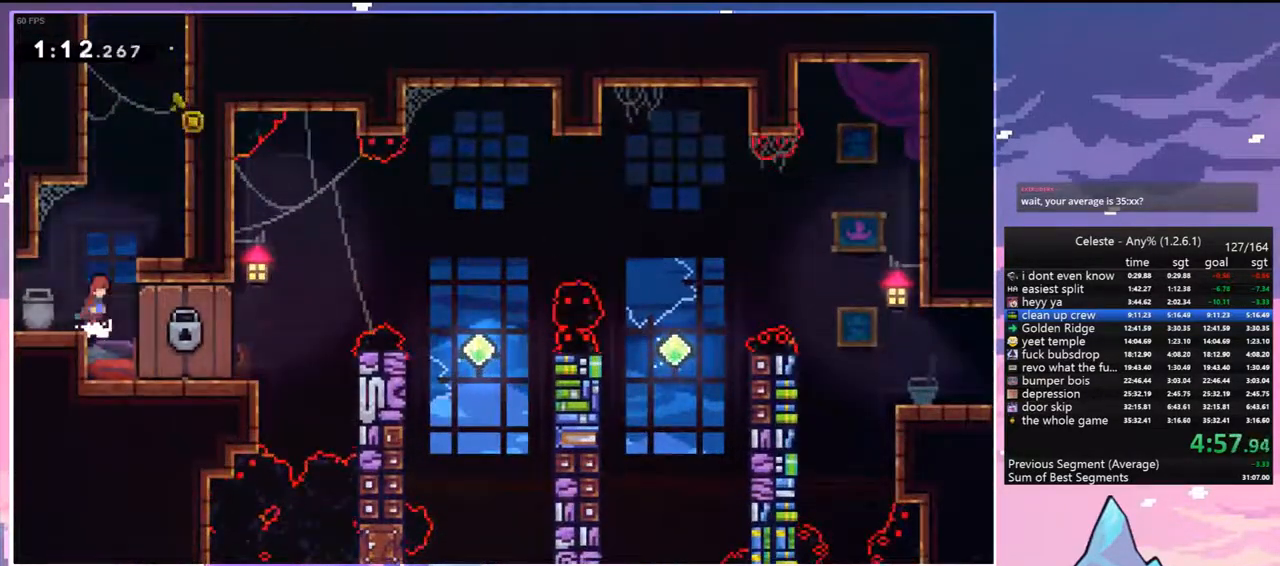
{"keys": [], "events": [[67, "right", "up"]]}